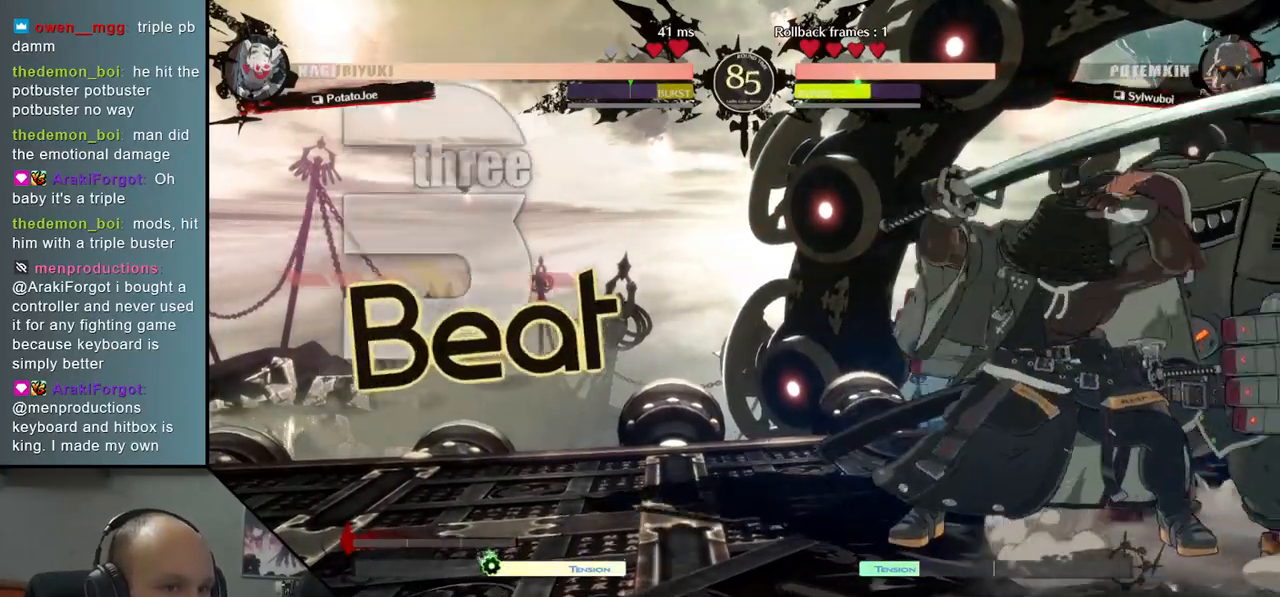
Gameplay with a controller (arcade stick); each line is a JSON object with the inputs held at the frame after it. "events" lists button and stick changes between this image and that frame as [ms after this image, input, new state], when the widget could be followed in between. Not read: L3 R3.
{"buttons": ["TRIANGLE"], "left_stick": "center", "events": [[50, "TRIANGLE", "down"], [167, "TRIANGLE", "up"], [250, "TRIANGLE", "down"], [383, "TRIANGLE", "up"], [483, "TRIANGLE", "down"]]}
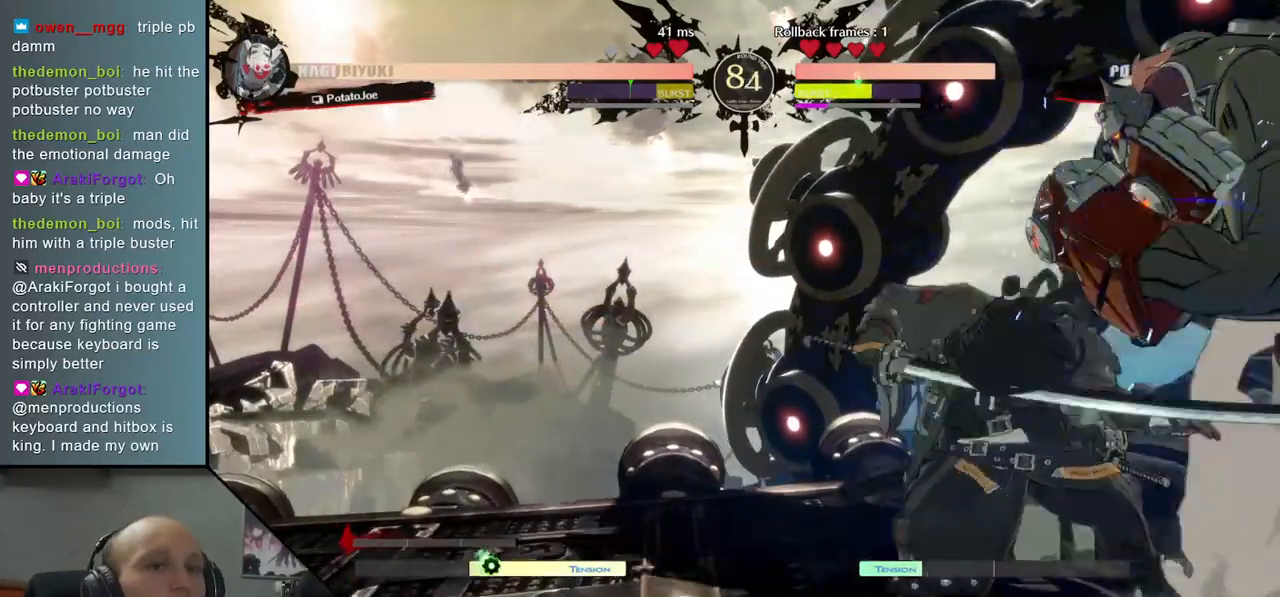
{"buttons": ["TRIANGLE"], "left_stick": "center", "events": [[100, "TRIANGLE", "up"], [217, "TRIANGLE", "down"], [333, "TRIANGLE", "up"], [450, "TRIANGLE", "down"]]}
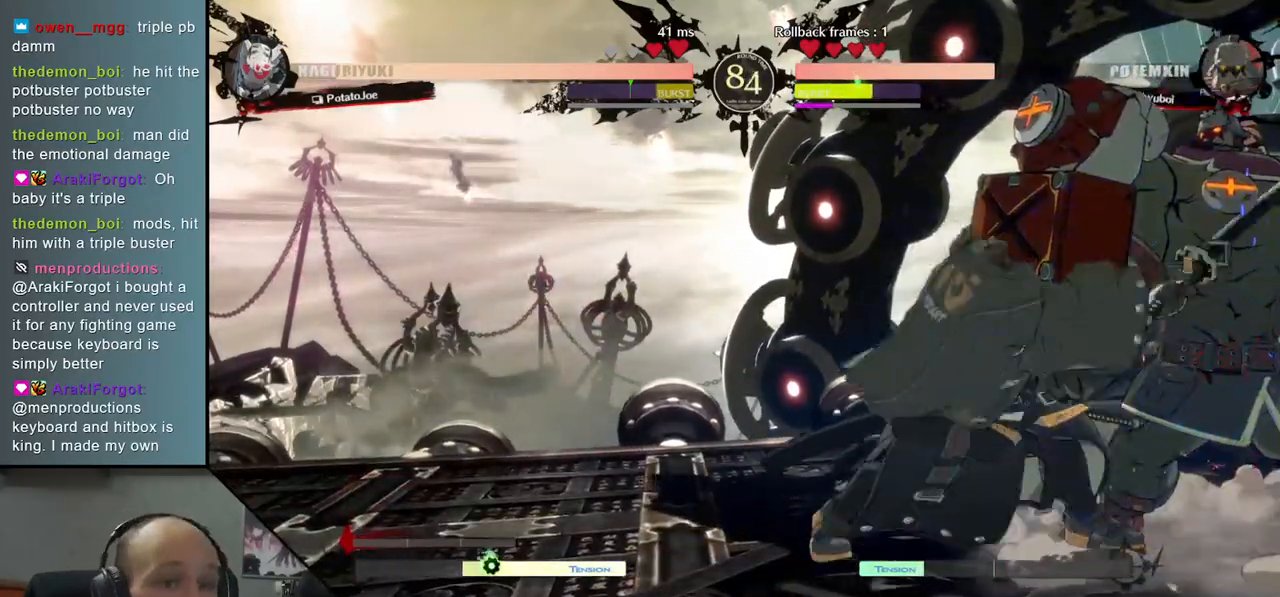
{"buttons": [], "left_stick": "right", "events": [[50, "TRIANGLE", "up"], [183, "left_stick", "down-left"], [267, "left_stick", "down-right"], [367, "left_stick", "down"], [467, "left_stick", "right"]]}
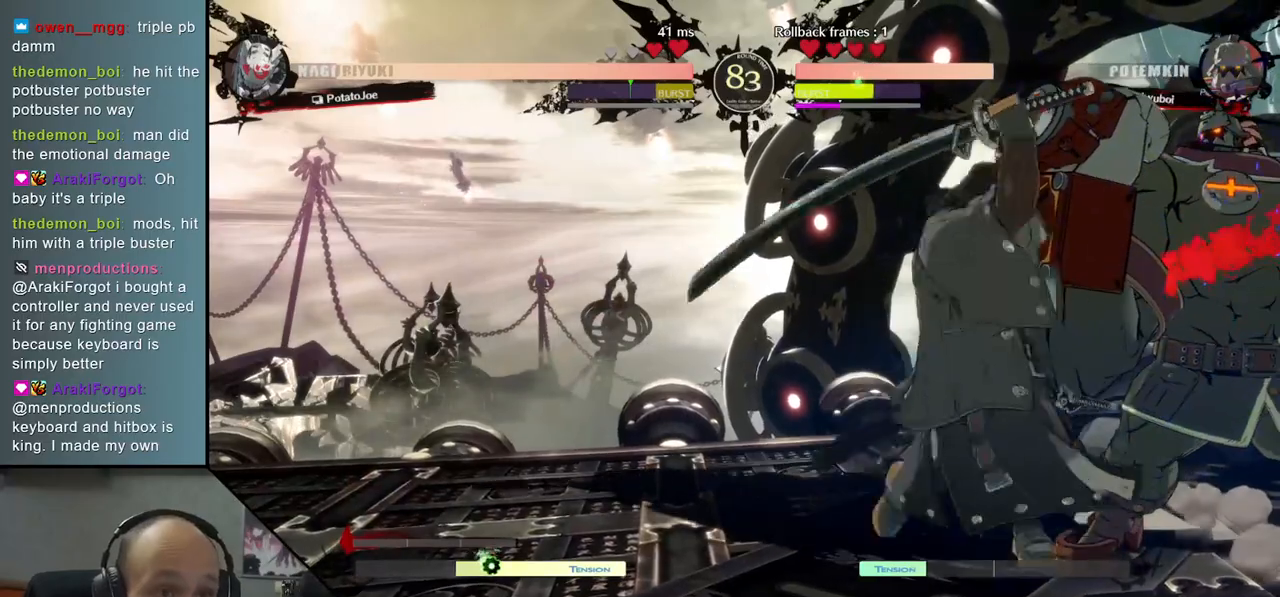
{"buttons": [], "left_stick": "down", "events": [[17, "left_stick", "down"], [100, "left_stick", "right"], [150, "left_stick", "down"], [183, "R1", "down"], [217, "left_stick", "right"], [267, "R1", "up"], [267, "left_stick", "down"]]}
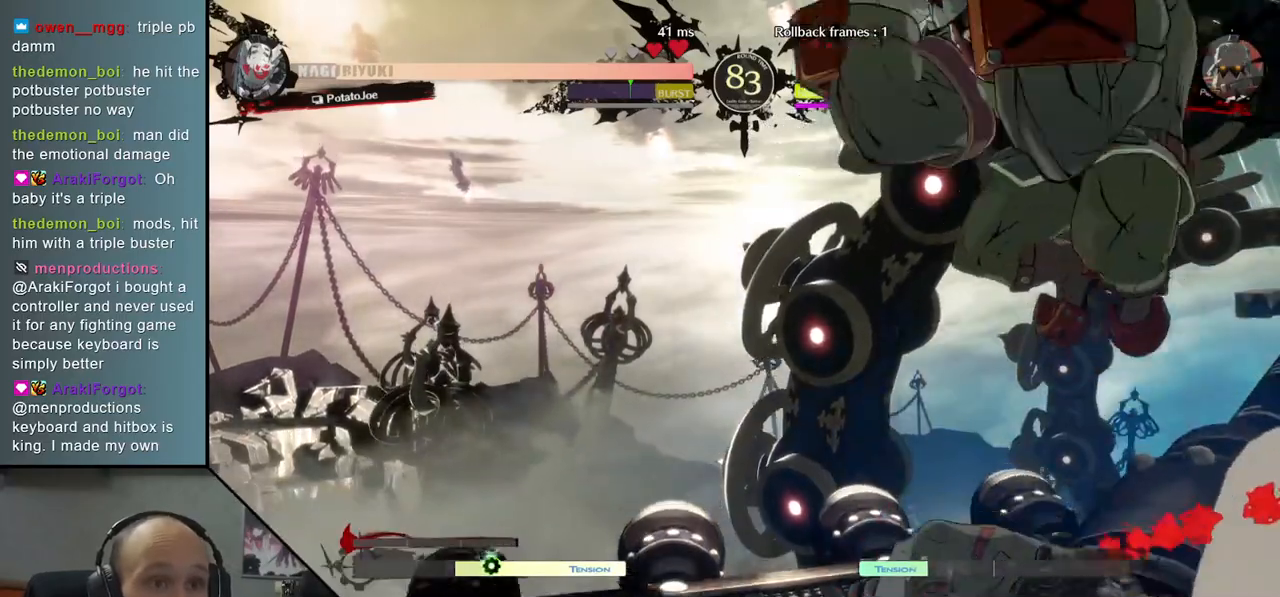
{"buttons": [], "left_stick": "left", "events": [[33, "left_stick", "left"]]}
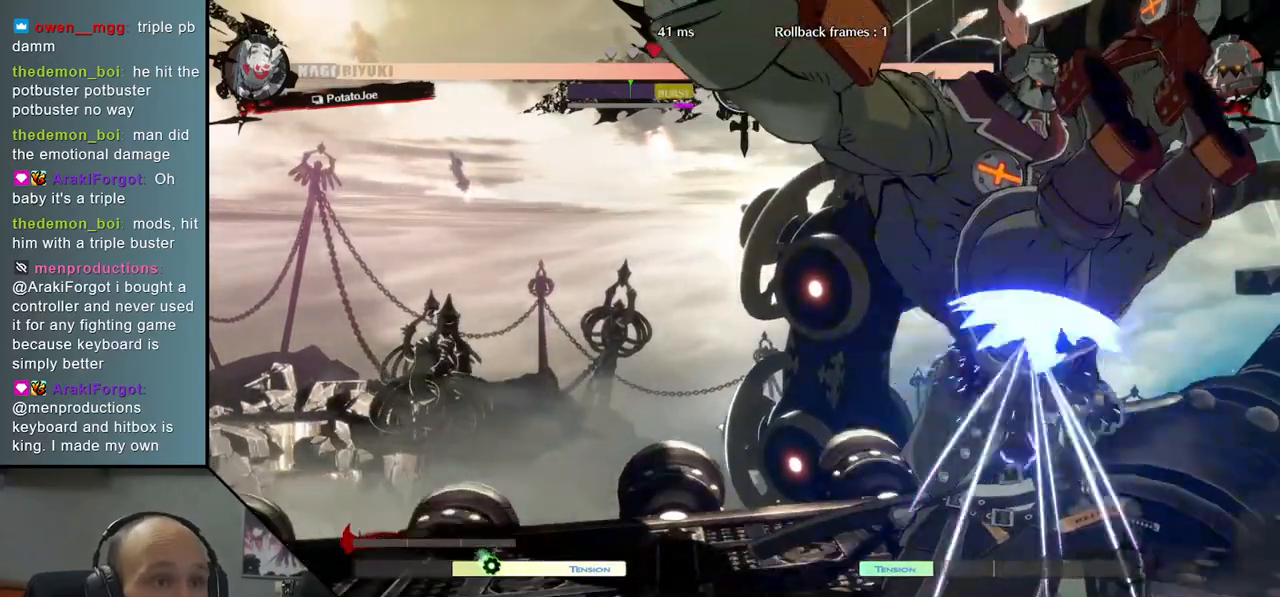
{"buttons": ["L2"], "left_stick": "down-left", "events": [[300, "left_stick", "down"], [383, "L2", "down"], [400, "left_stick", "down-left"]]}
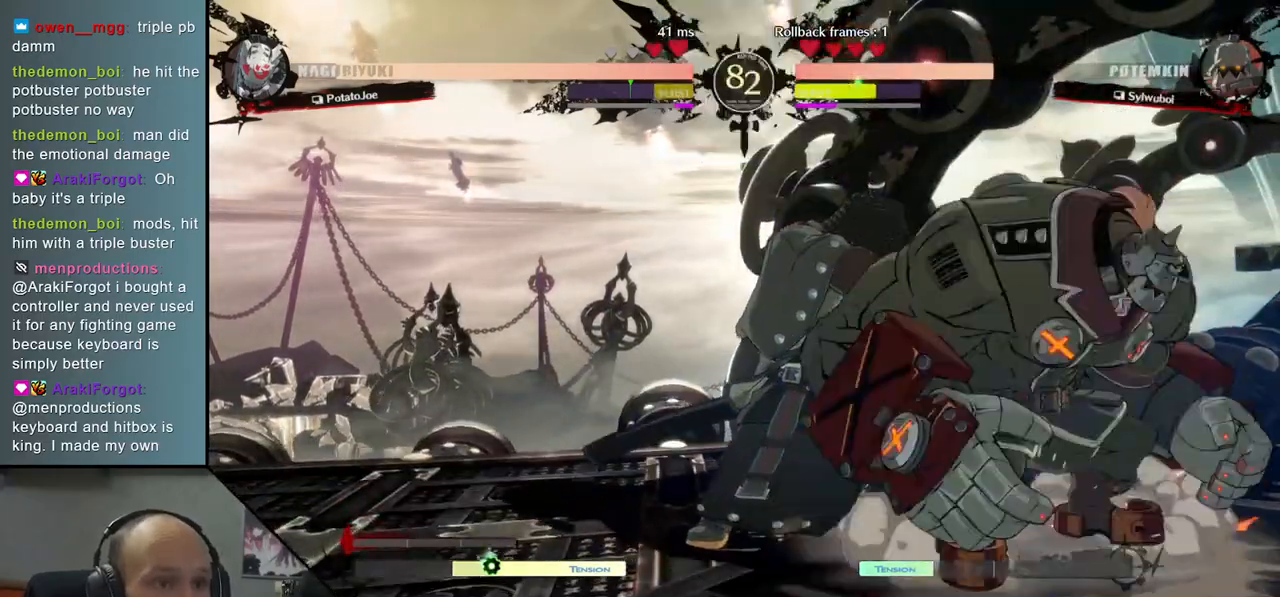
{"buttons": [], "left_stick": "center", "events": [[17, "L2", "up"], [67, "L2", "down"], [183, "L2", "up"], [300, "TRIANGLE", "down"], [400, "TRIANGLE", "up"], [467, "left_stick", "center"]]}
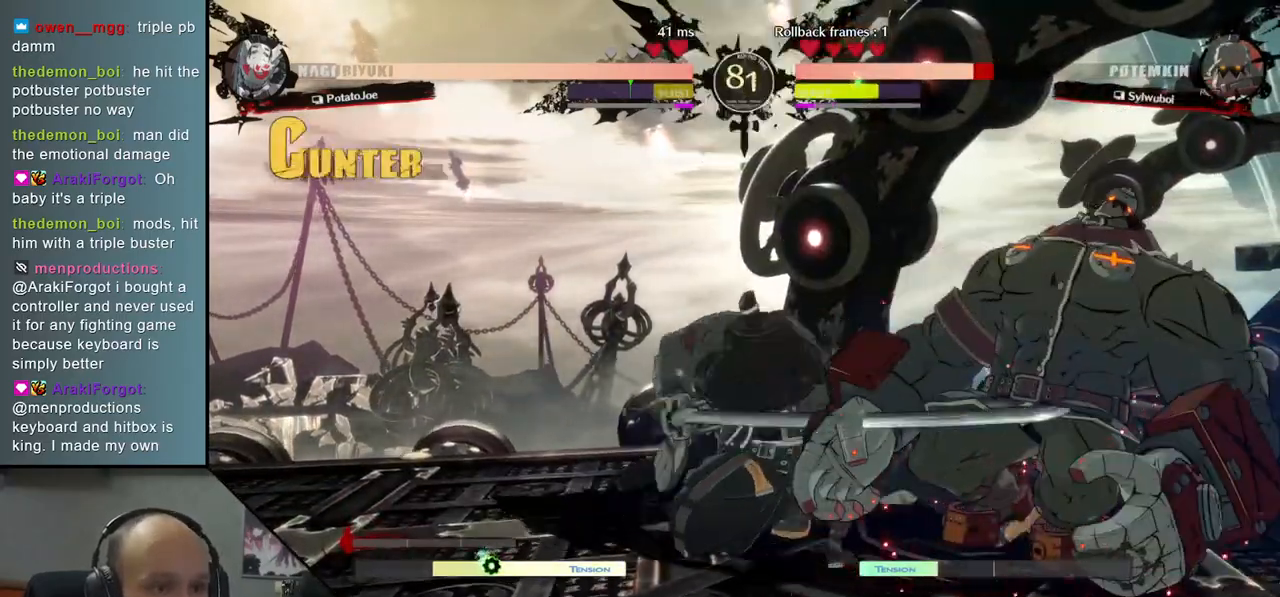
{"buttons": ["TRIANGLE"], "left_stick": "center", "events": [[17, "TRIANGLE", "down"], [100, "TRIANGLE", "up"], [200, "TRIANGLE", "down"], [317, "TRIANGLE", "up"], [433, "TRIANGLE", "down"]]}
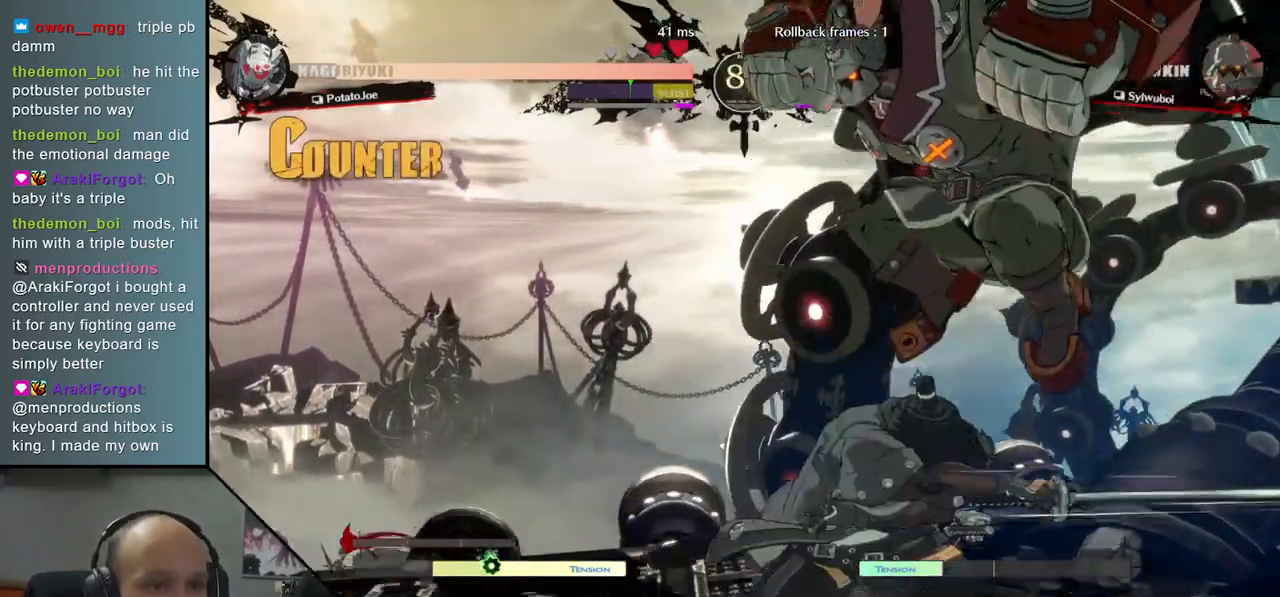
{"buttons": [], "left_stick": "left", "events": [[17, "TRIANGLE", "up"], [150, "TRIANGLE", "down"], [217, "left_stick", "left"], [267, "TRIANGLE", "up"]]}
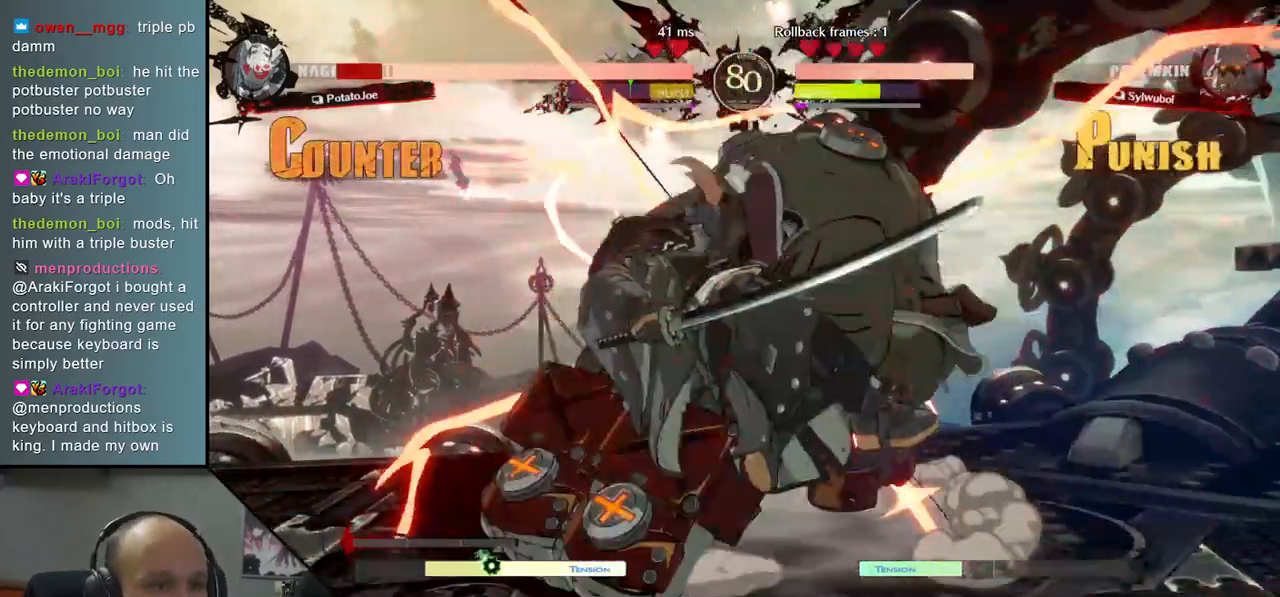
{"buttons": [], "left_stick": "left", "events": []}
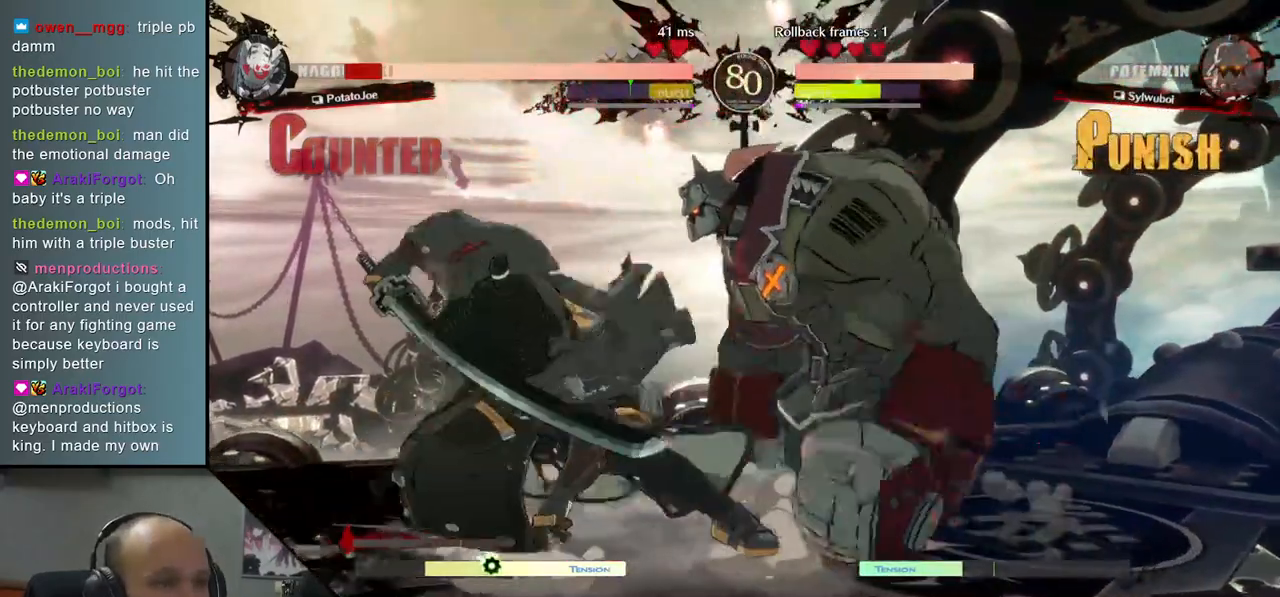
{"buttons": [], "left_stick": "left", "events": []}
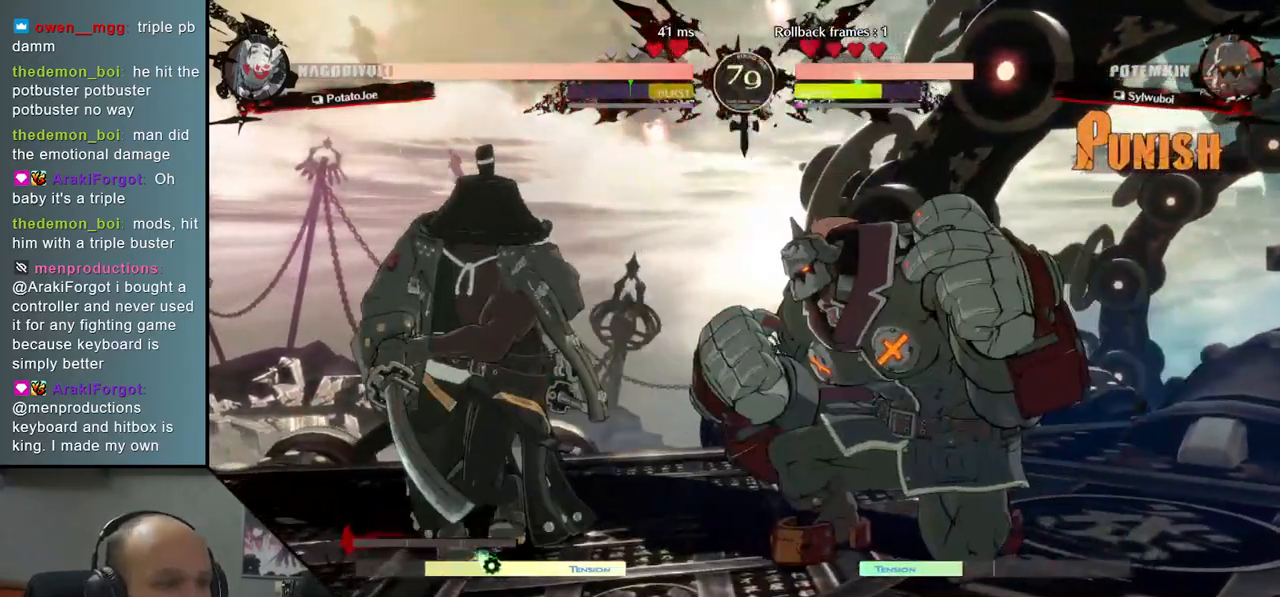
{"buttons": ["SQUARE"], "left_stick": "down-left", "events": [[400, "left_stick", "down-left"], [450, "SQUARE", "down"]]}
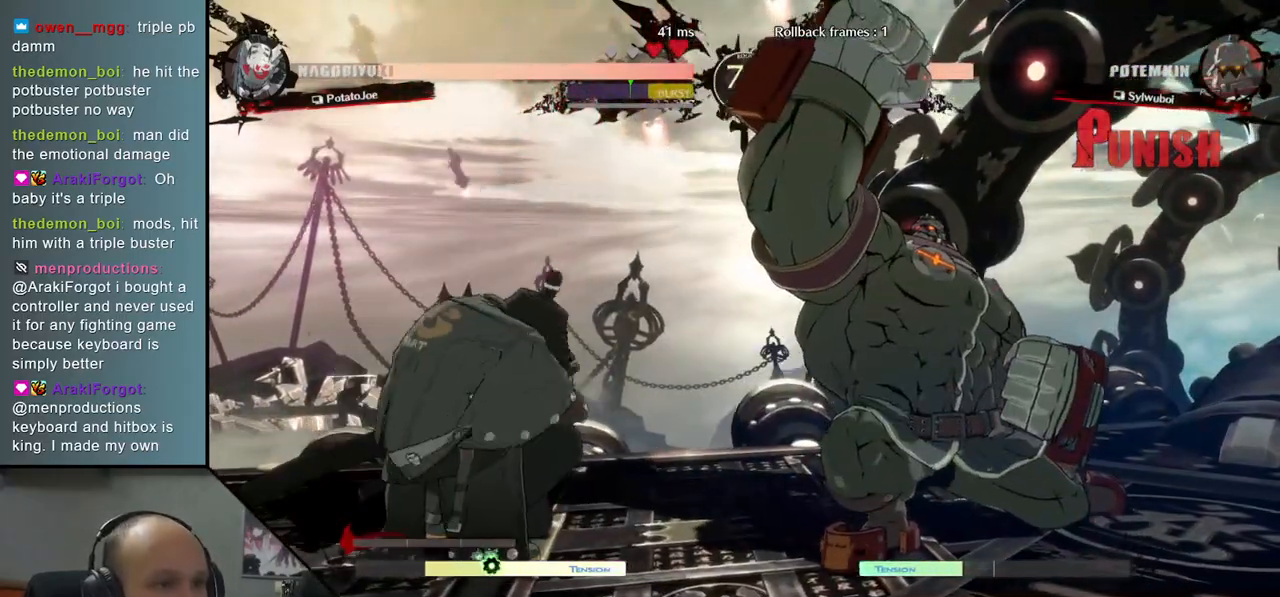
{"buttons": [], "left_stick": "left", "events": [[50, "SQUARE", "up"], [317, "left_stick", "left"]]}
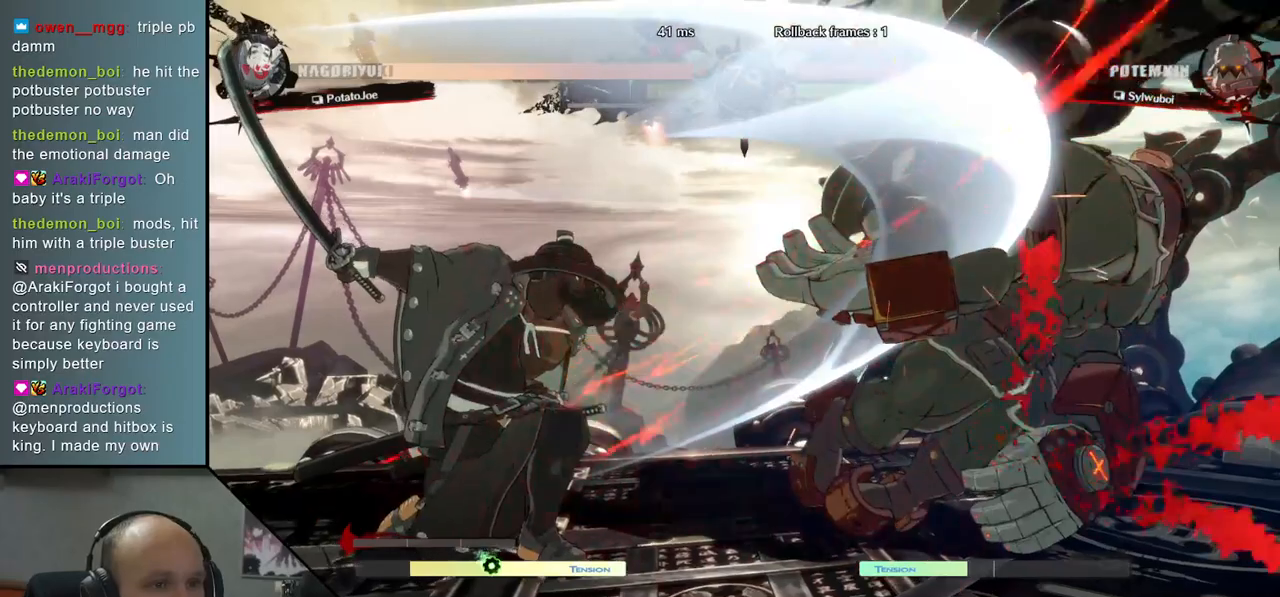
{"buttons": [], "left_stick": "center", "events": [[33, "left_stick", "down"], [117, "left_stick", "right"], [217, "L2", "down"], [250, "left_stick", "center"], [300, "L2", "up"]]}
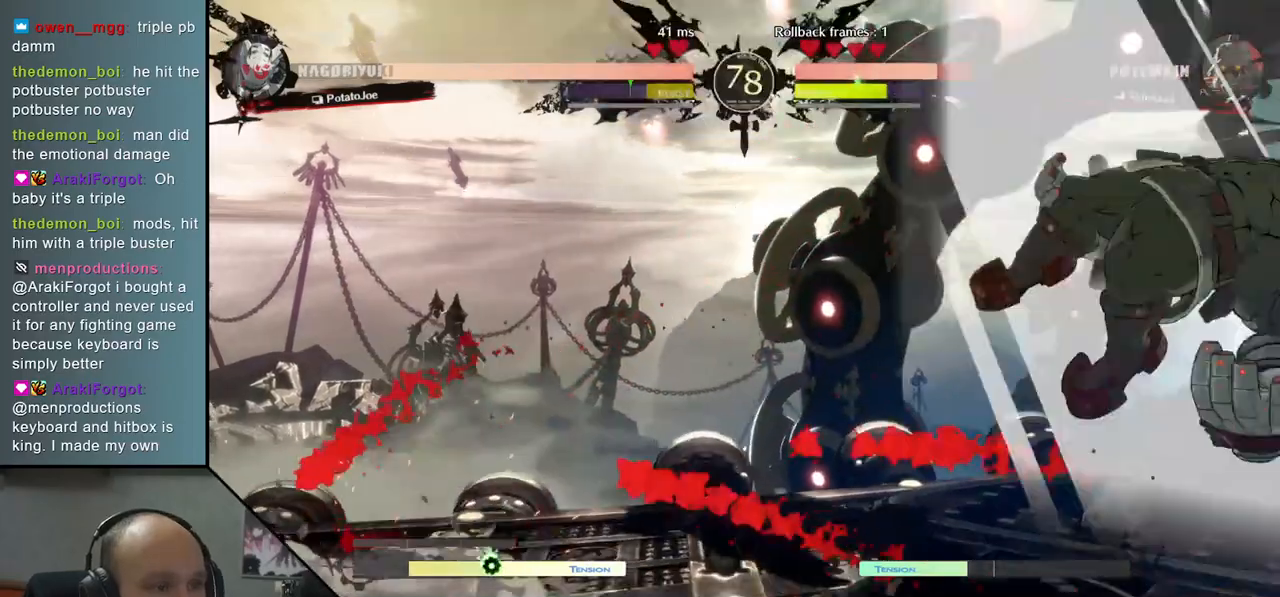
{"buttons": [], "left_stick": "center", "events": [[350, "TRIANGLE", "down"], [450, "TRIANGLE", "up"]]}
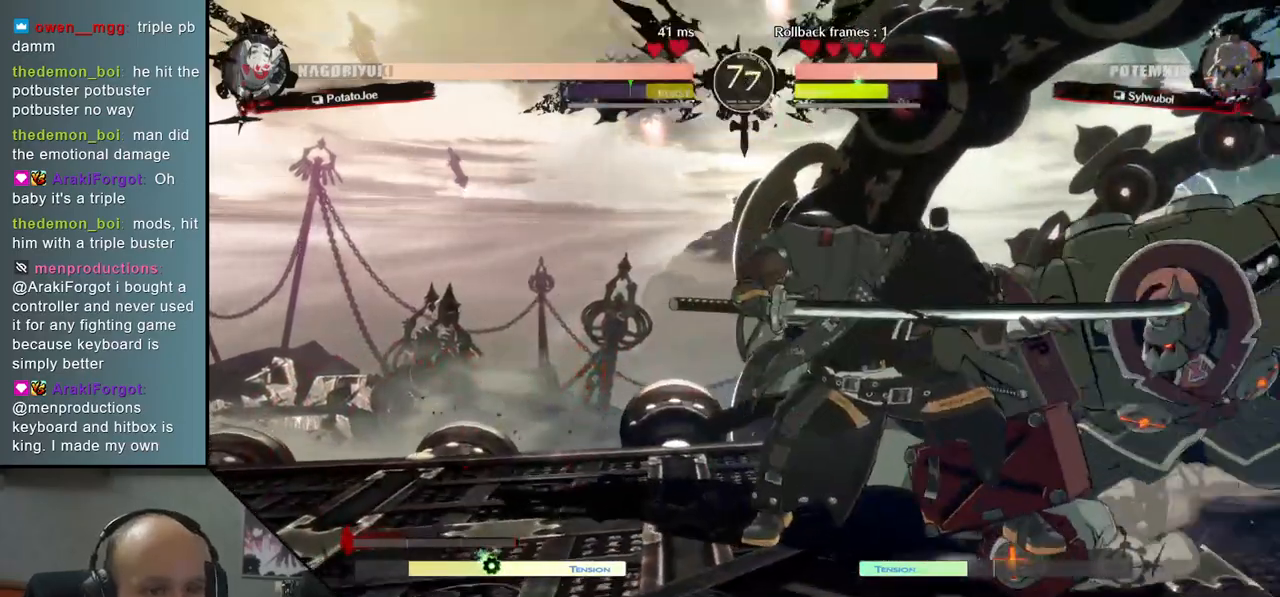
{"buttons": [], "left_stick": "center", "events": [[133, "TRIANGLE", "down"], [233, "TRIANGLE", "up"], [367, "TRIANGLE", "down"], [483, "TRIANGLE", "up"]]}
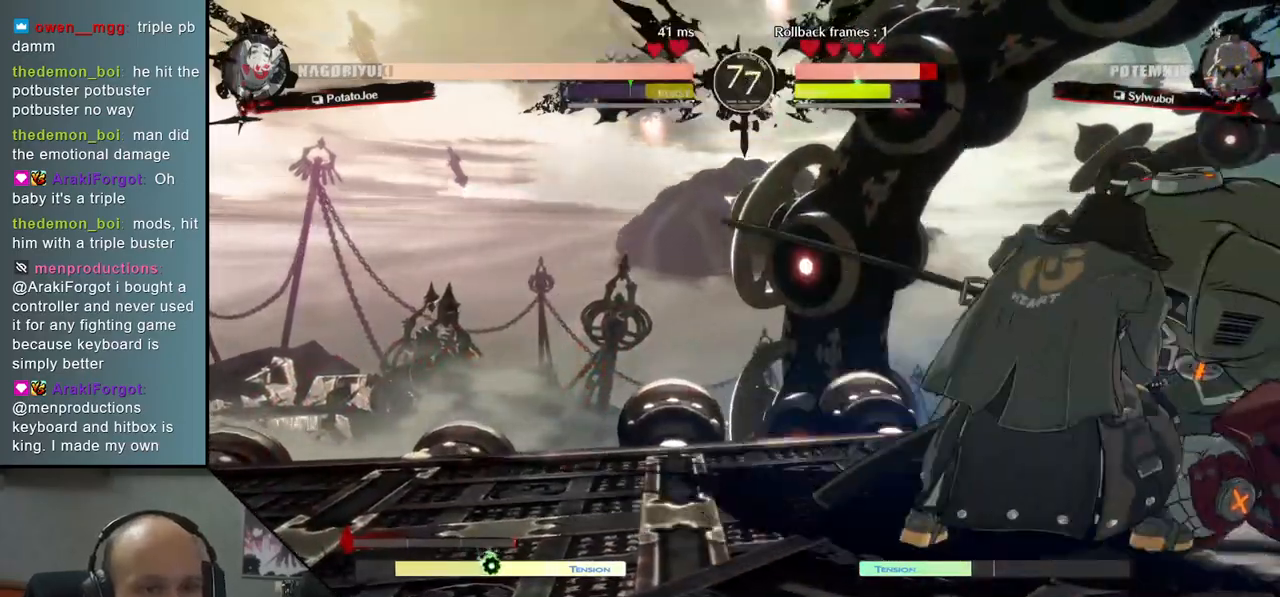
{"buttons": [], "left_stick": "center", "events": [[67, "TRIANGLE", "down"], [183, "TRIANGLE", "up"], [300, "TRIANGLE", "down"], [383, "TRIANGLE", "up"]]}
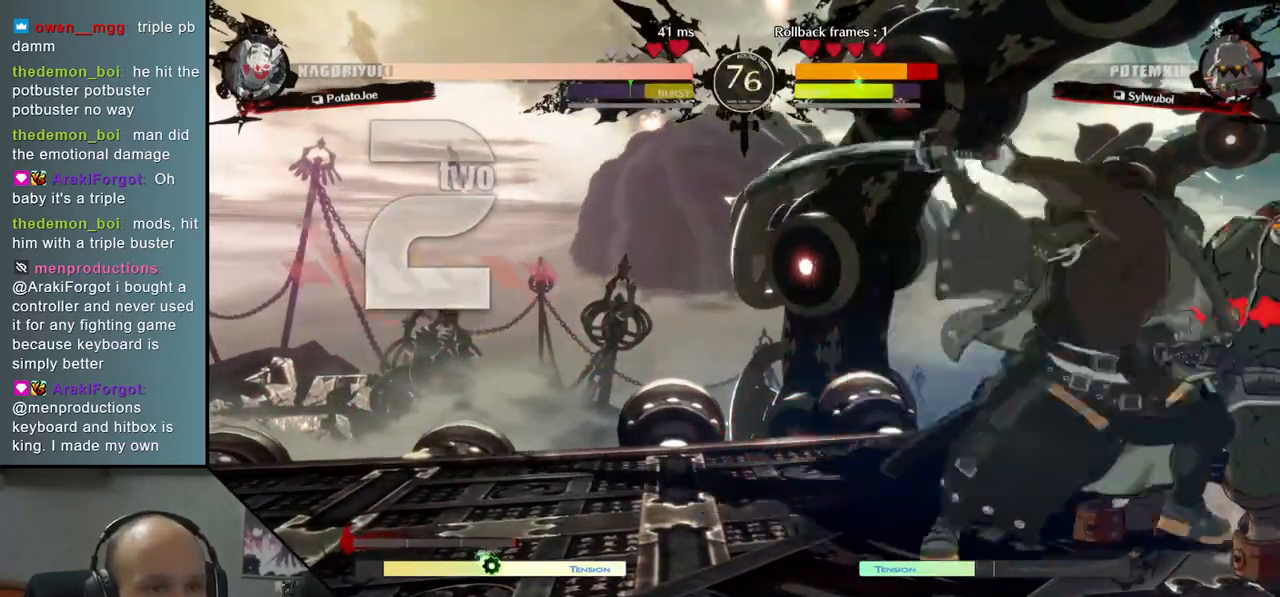
{"buttons": [], "left_stick": "right", "events": [[100, "left_stick", "right"], [150, "R2", "down"], [167, "SQUARE", "down"], [167, "TRIANGLE", "down"], [183, "R1", "down"], [367, "R1", "up"], [367, "SQUARE", "up"], [367, "TRIANGLE", "up"], [383, "R2", "up"]]}
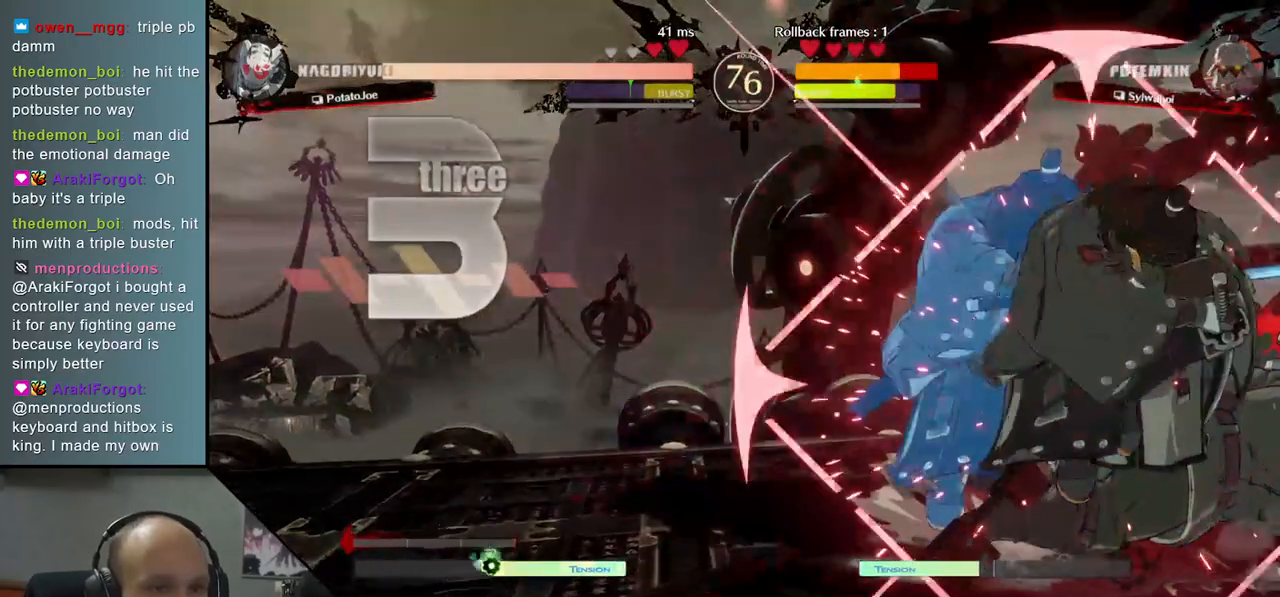
{"buttons": ["SQUARE"], "left_stick": "down", "events": [[217, "left_stick", "center"], [400, "left_stick", "down"], [467, "SQUARE", "down"]]}
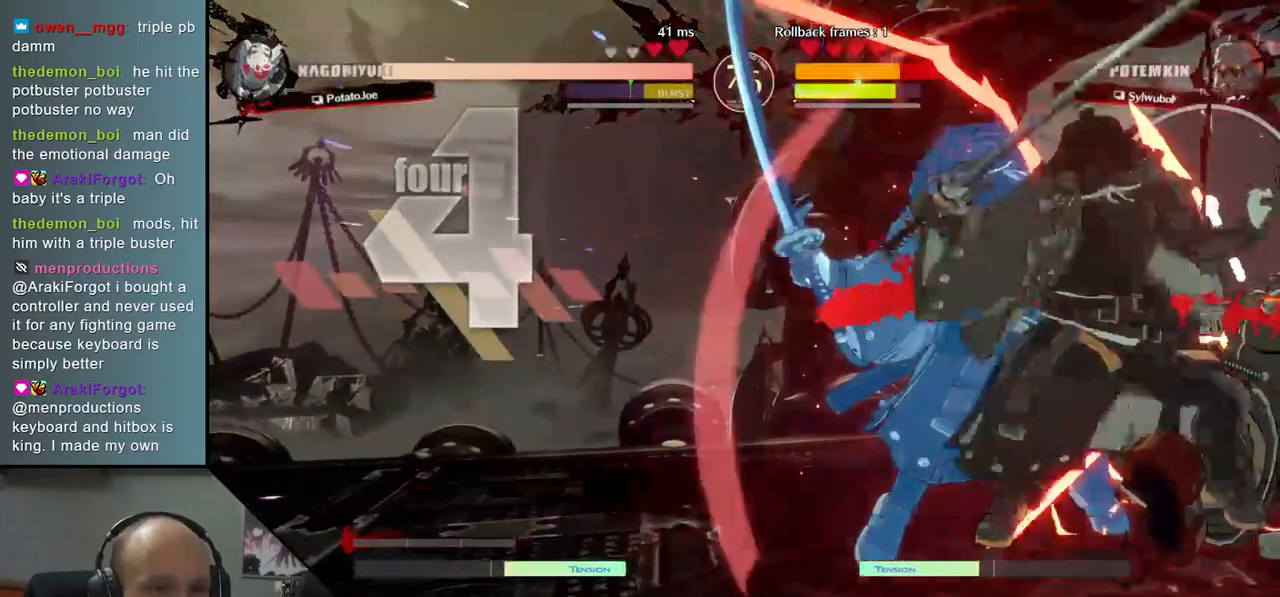
{"buttons": [], "left_stick": "down", "events": [[117, "SQUARE", "up"], [217, "left_stick", "down-left"], [367, "left_stick", "right"], [467, "left_stick", "down"]]}
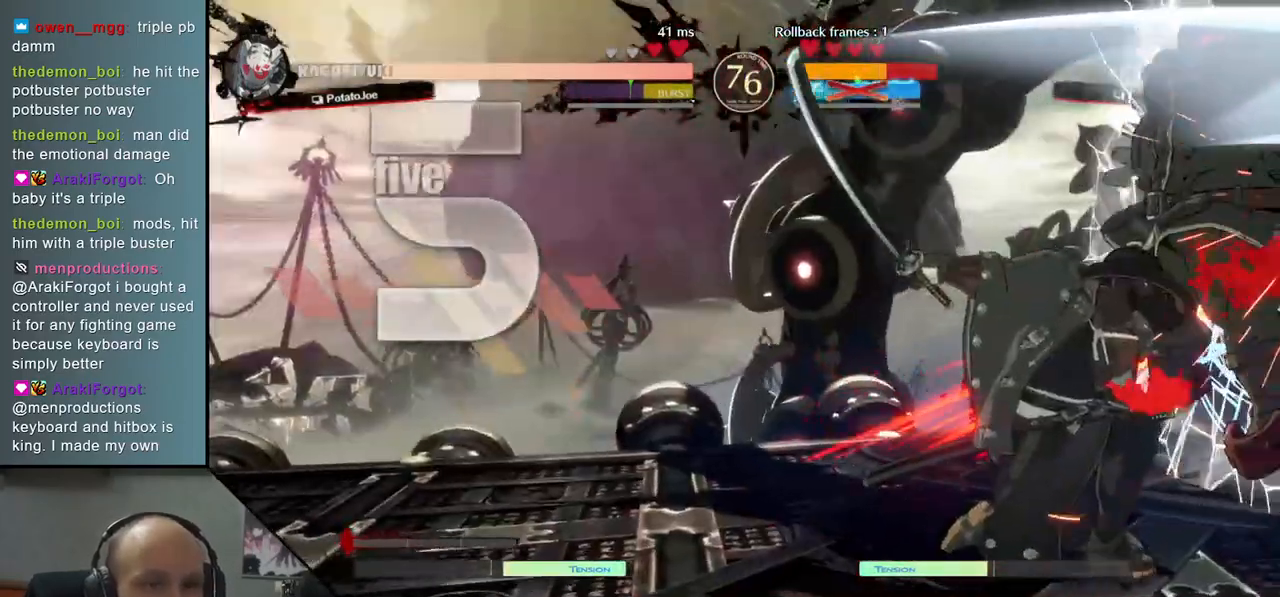
{"buttons": [], "left_stick": "down-left", "events": [[50, "left_stick", "right"], [100, "SQUARE", "down"], [117, "left_stick", "down"], [233, "left_stick", "right"], [267, "SQUARE", "up"], [383, "left_stick", "down-left"]]}
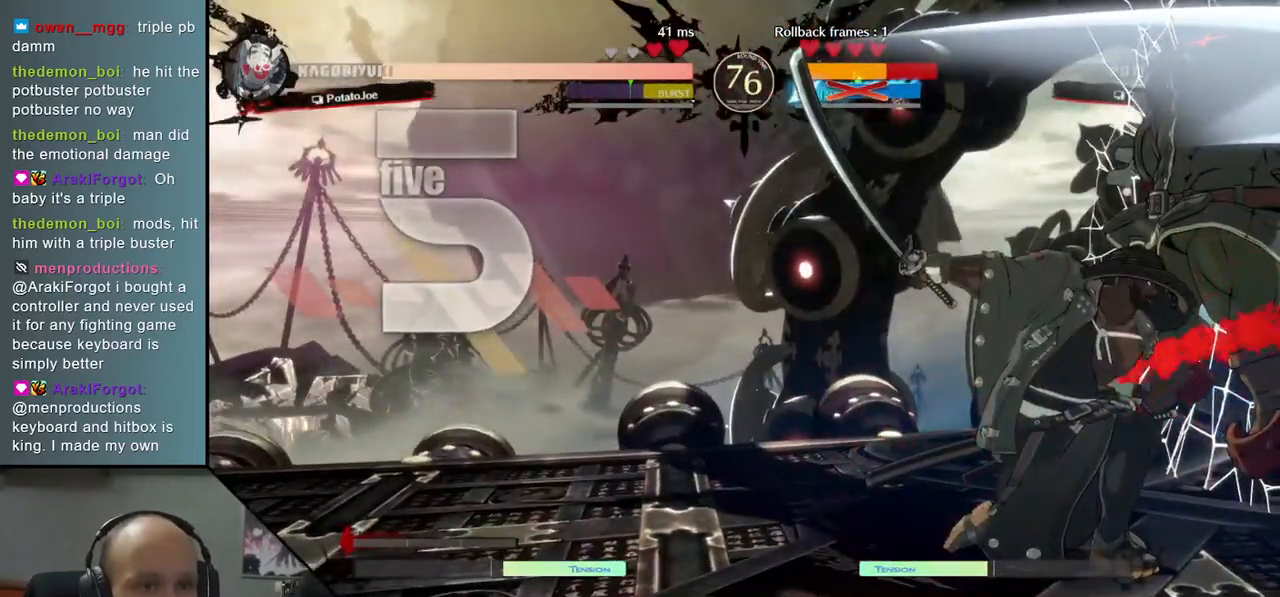
{"buttons": [], "left_stick": "left", "events": [[17, "left_stick", "down"], [183, "left_stick", "left"]]}
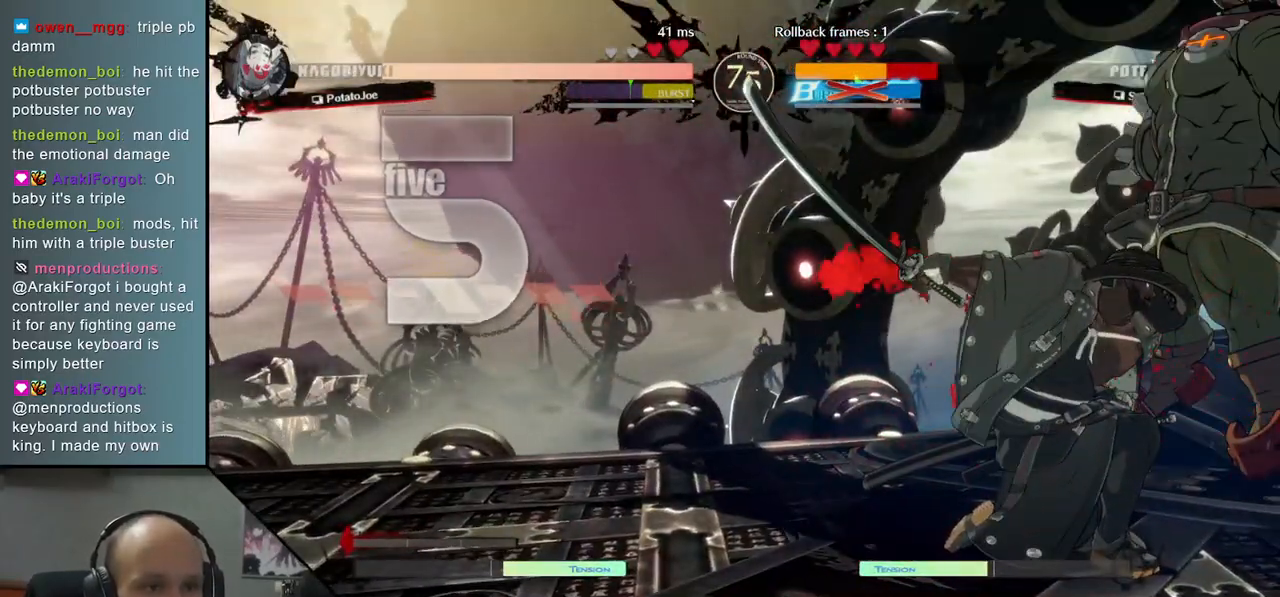
{"buttons": [], "left_stick": "center", "events": [[283, "left_stick", "center"], [317, "TRIANGLE", "down"], [400, "TRIANGLE", "up"]]}
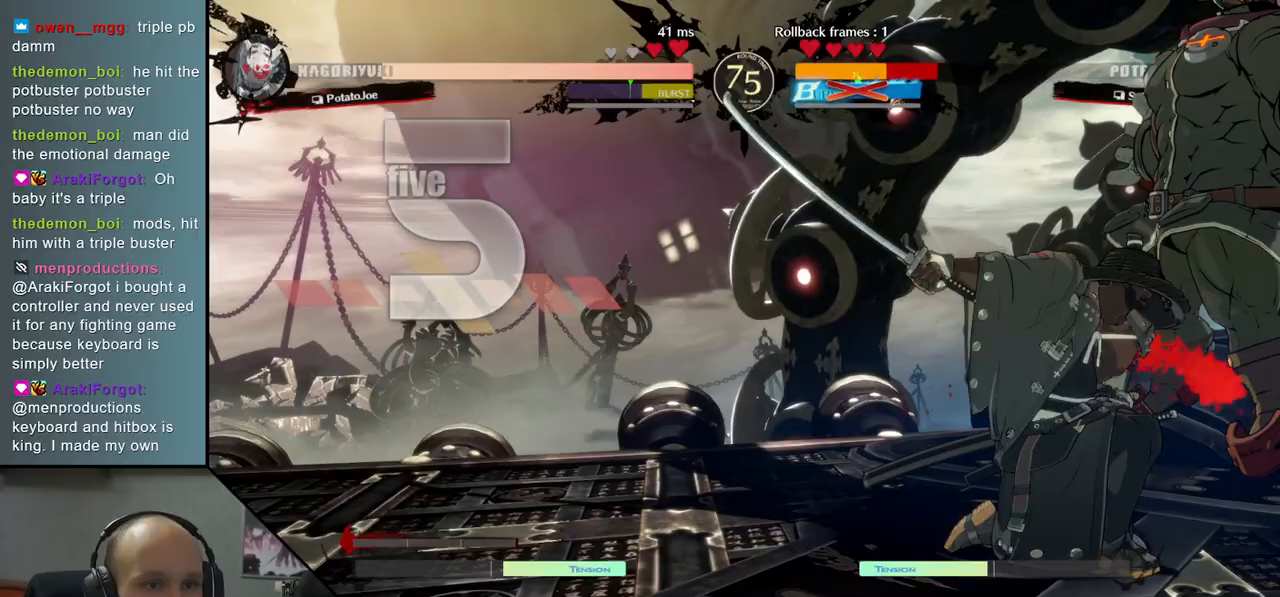
{"buttons": [], "left_stick": "center", "events": [[17, "TRIANGLE", "down"], [117, "TRIANGLE", "up"], [233, "TRIANGLE", "down"], [317, "TRIANGLE", "up"]]}
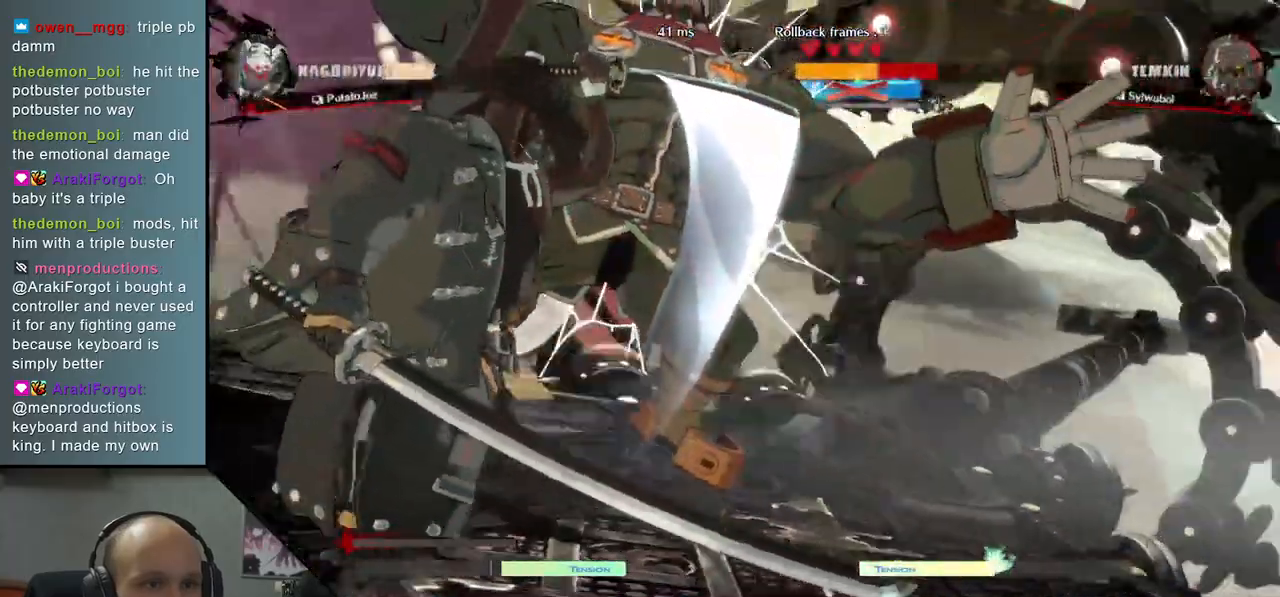
{"buttons": [], "left_stick": "center", "events": []}
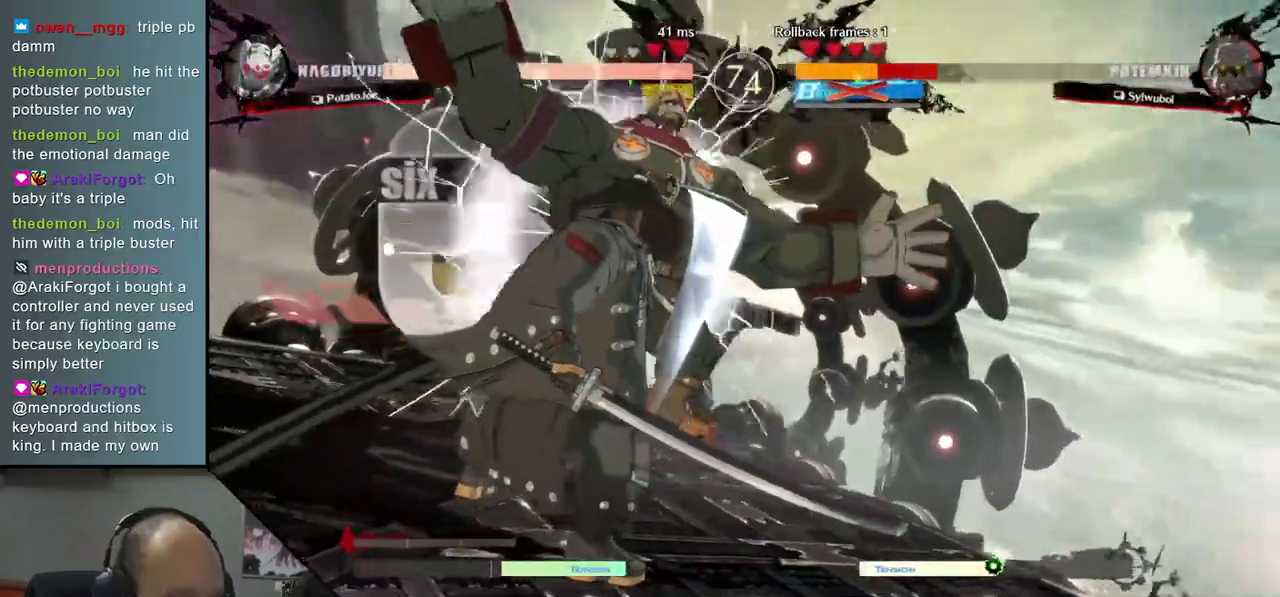
{"buttons": [], "left_stick": "center", "events": []}
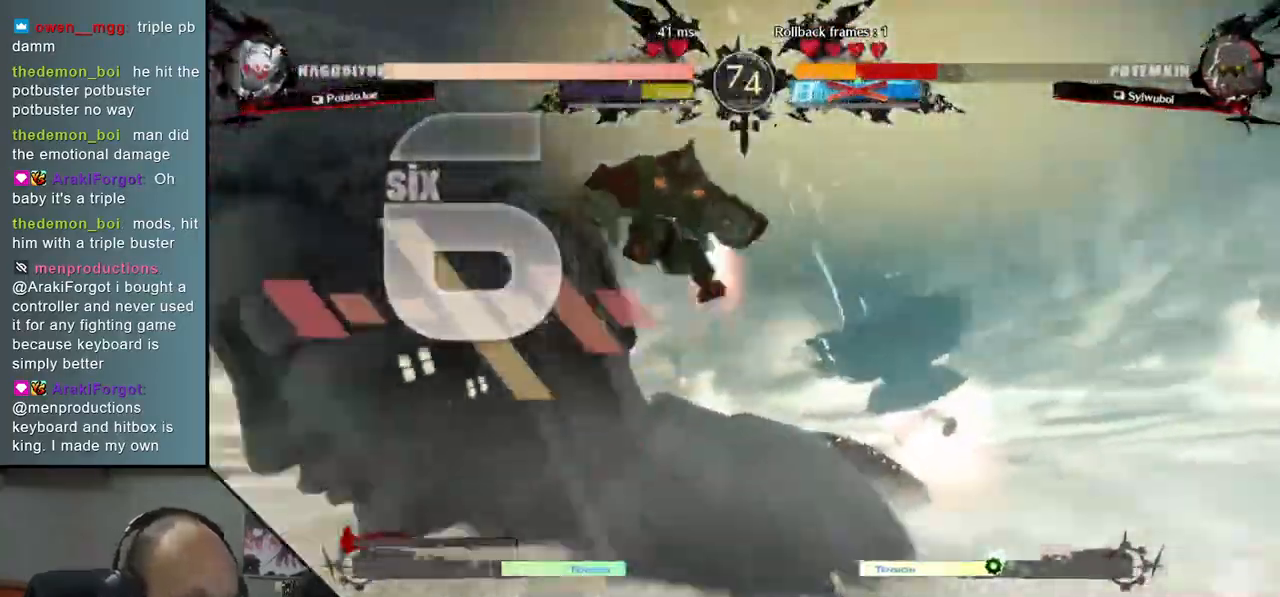
{"buttons": [], "left_stick": "center", "events": []}
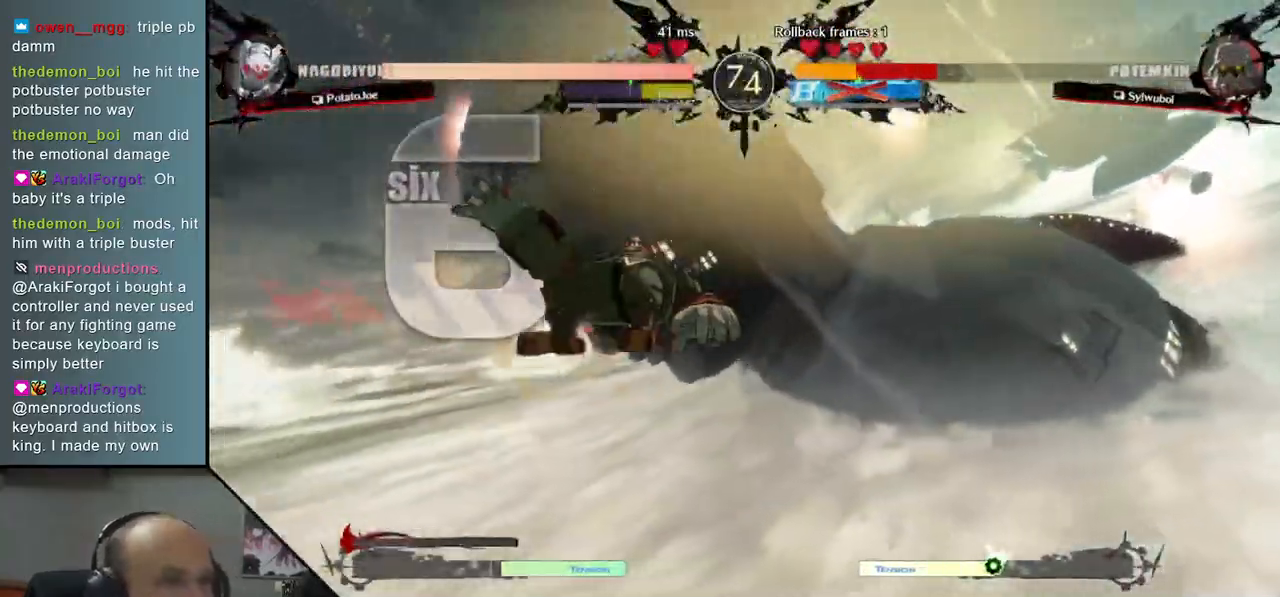
{"buttons": [], "left_stick": "center", "events": []}
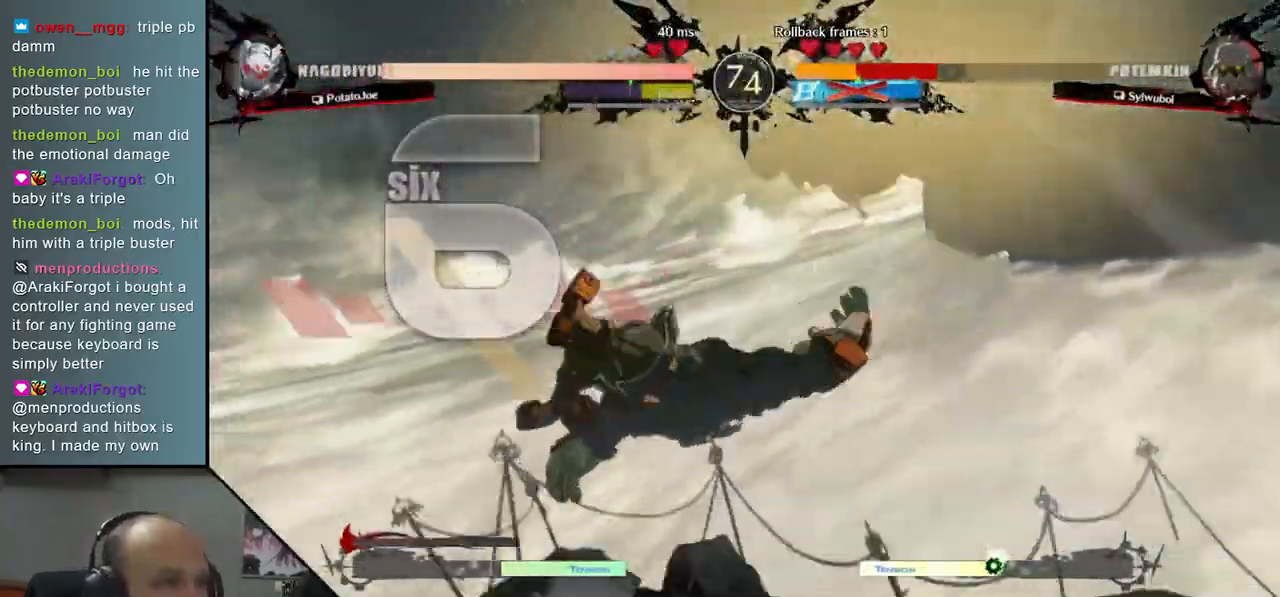
{"buttons": [], "left_stick": "center", "events": []}
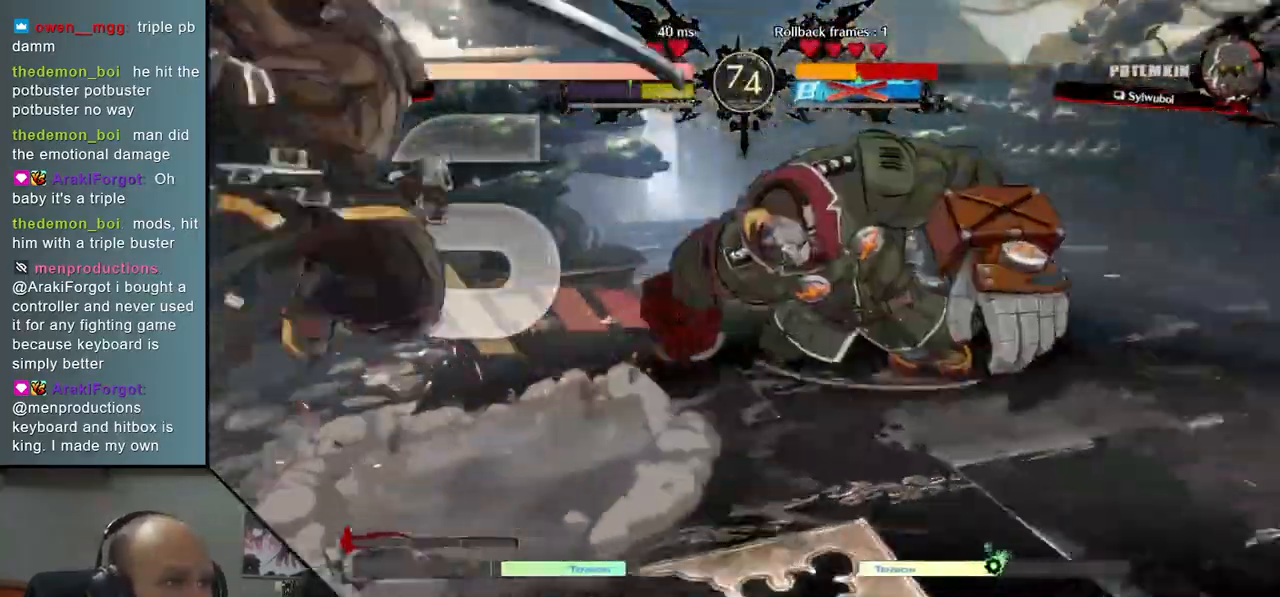
{"buttons": [], "left_stick": "center", "events": [[283, "TRIANGLE", "down"], [400, "TRIANGLE", "up"]]}